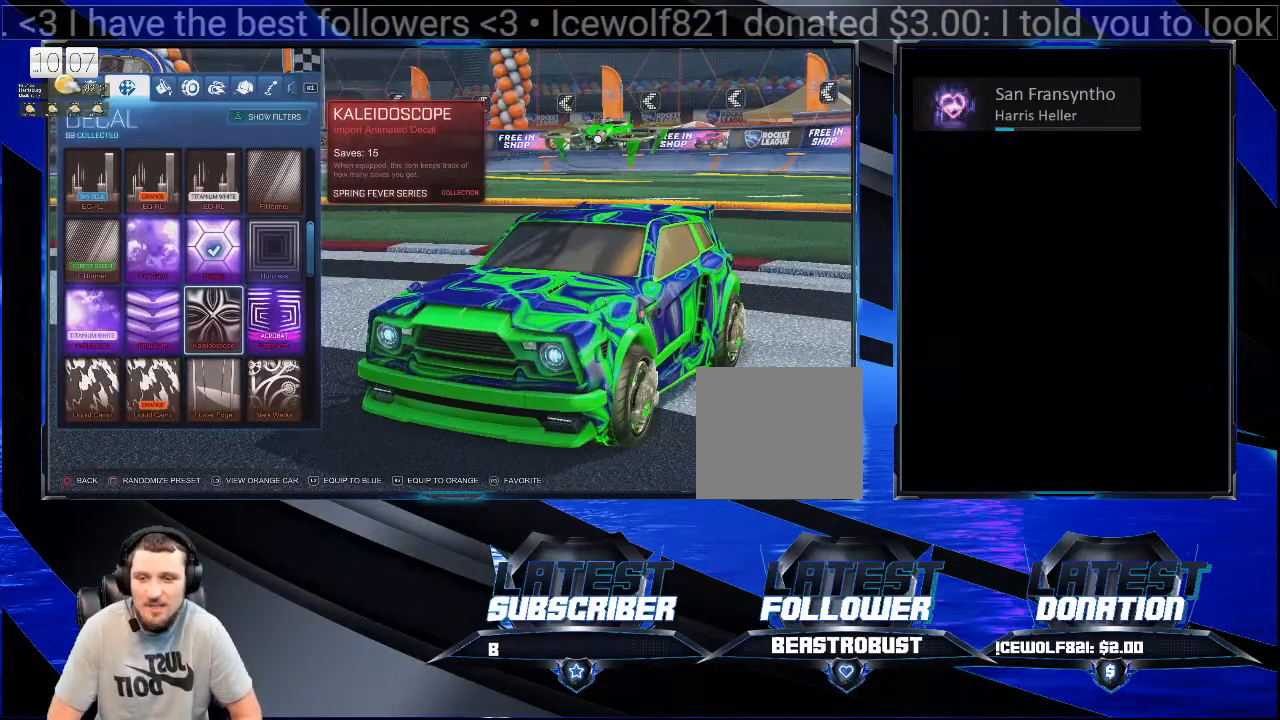
Gameplay with a controller (PlayStation layout); each line is a JSON object with the inputs held at the frame after it. "events" lists button and stick changes between this image and that frame as [ms after this image, input, new state], when the widget could be followed in between. Not read: R1.
{"buttons": [], "left_stick": "center", "right_stick": "left", "events": [[167, "right_stick", "left"]]}
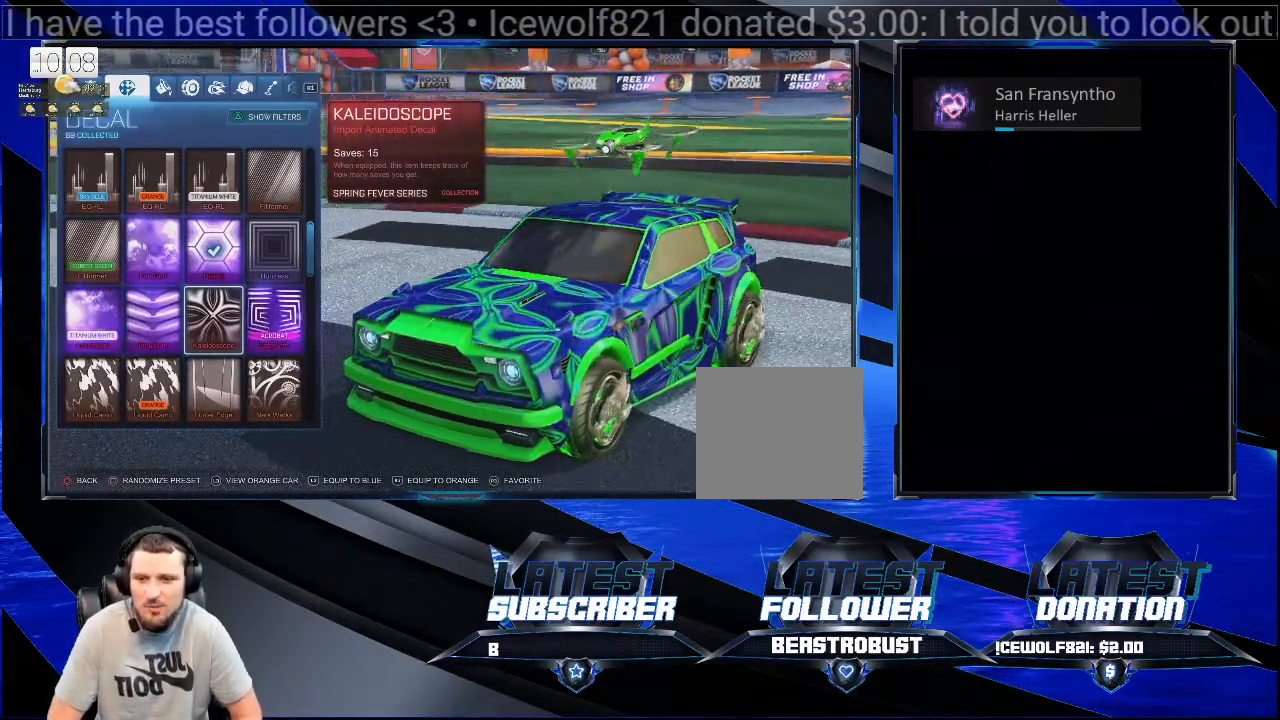
{"buttons": [], "left_stick": "center", "right_stick": "down-left", "events": [[100, "right_stick", "down-left"]]}
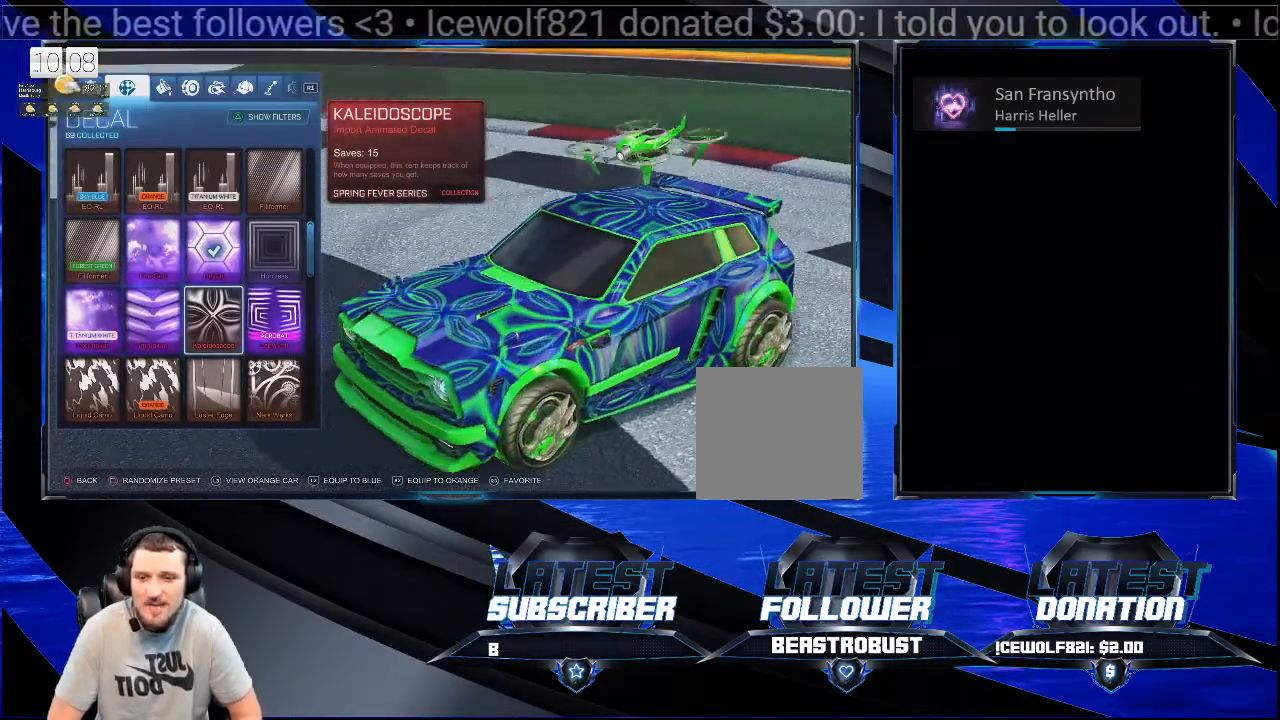
{"buttons": [], "left_stick": "center", "right_stick": "down-left", "events": []}
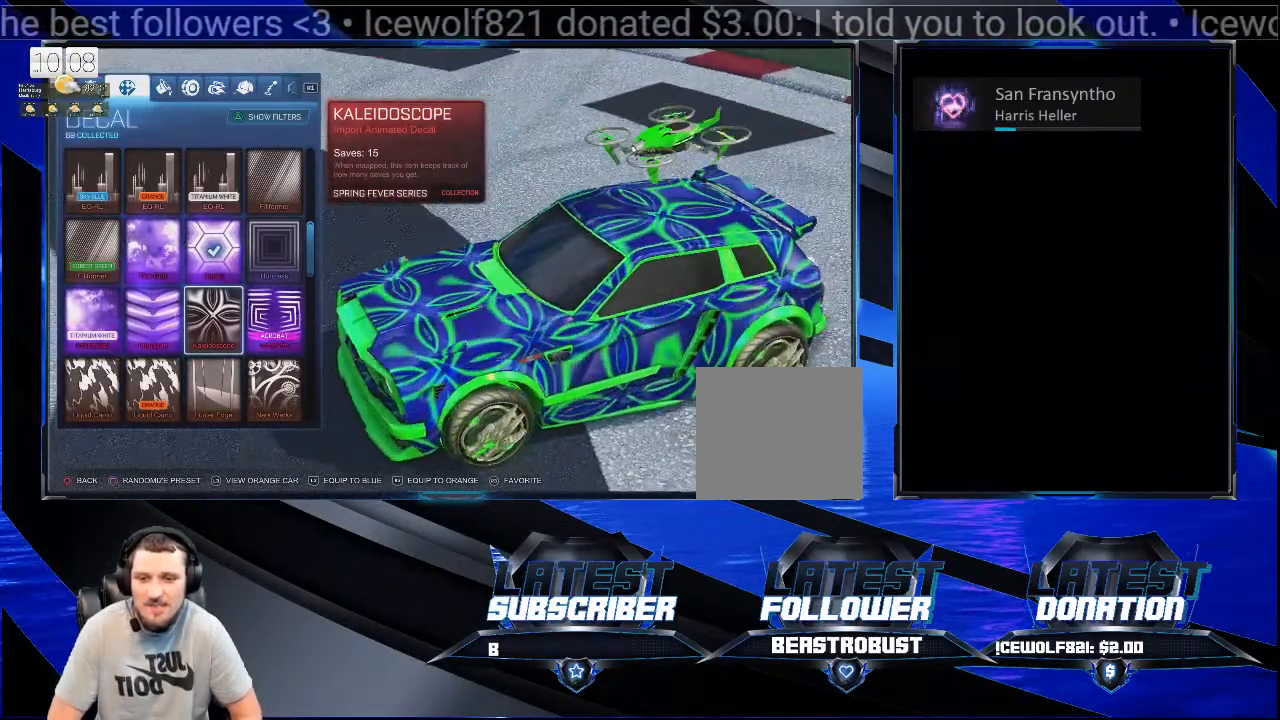
{"buttons": [], "left_stick": "center", "right_stick": "down-left", "events": []}
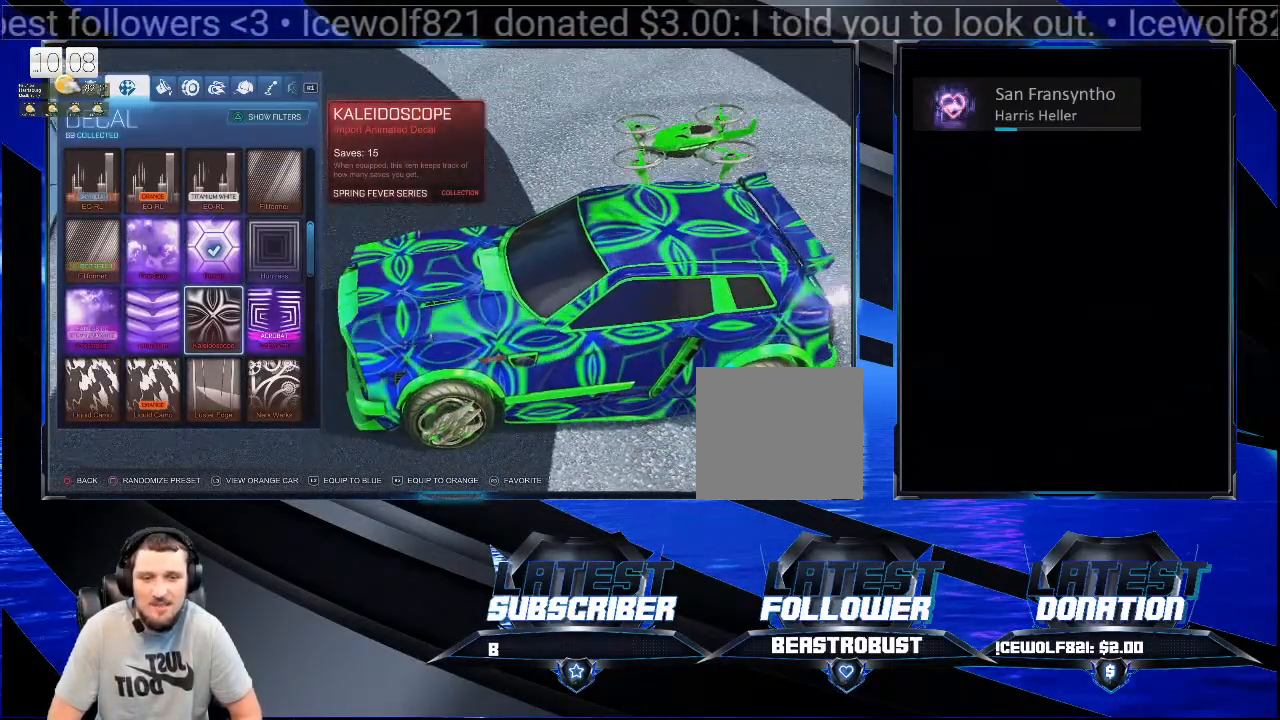
{"buttons": [], "left_stick": "center", "right_stick": "center", "events": [[67, "right_stick", "center"]]}
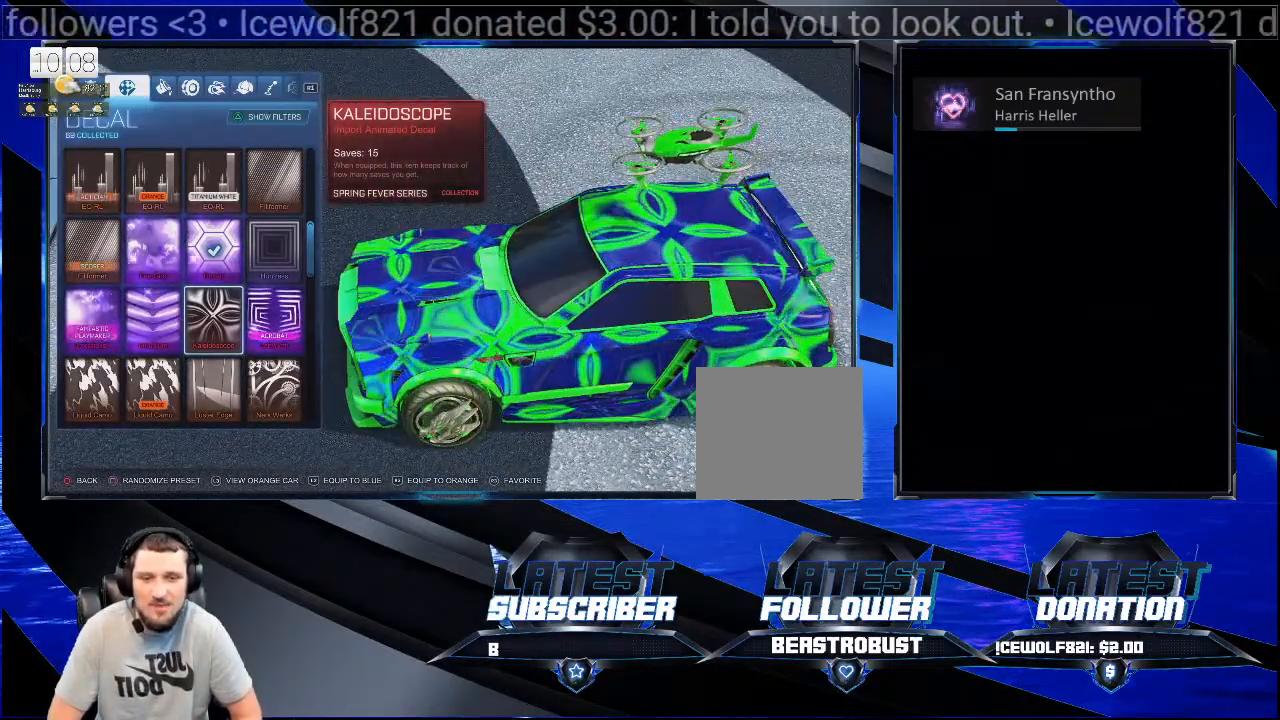
{"buttons": [], "left_stick": "center", "right_stick": "center", "events": []}
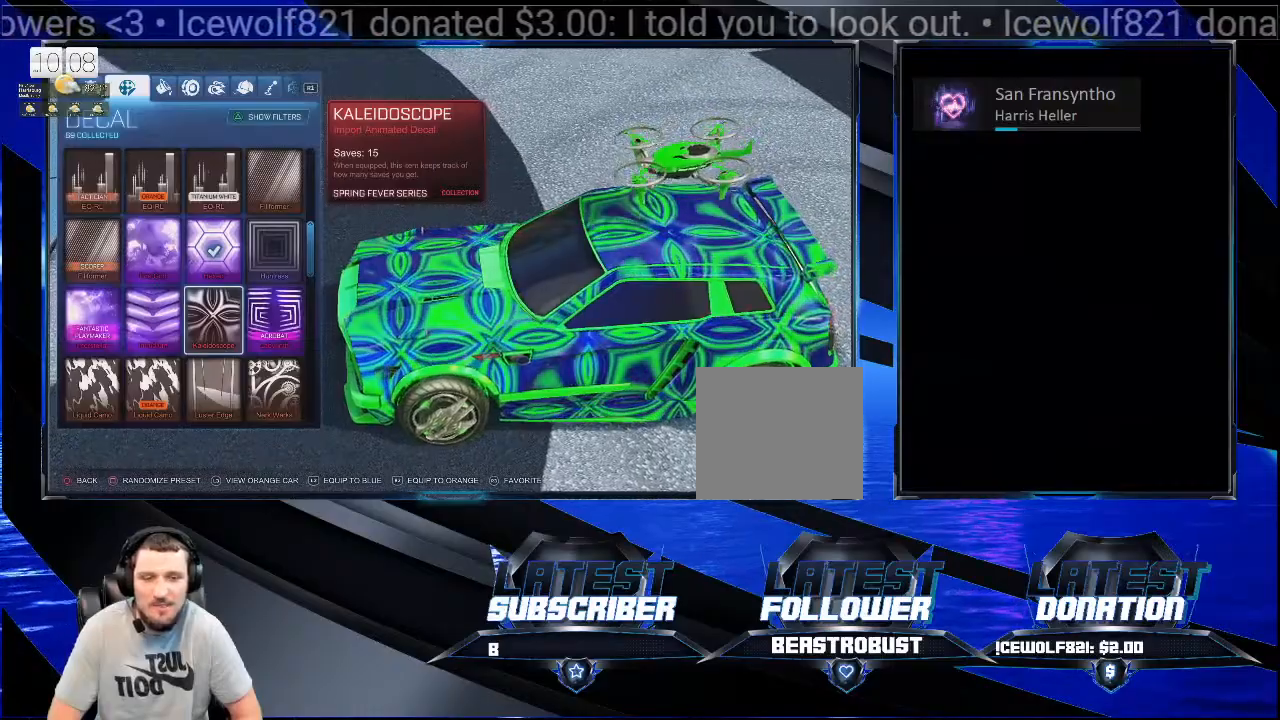
{"buttons": [], "left_stick": "center", "right_stick": "center", "events": []}
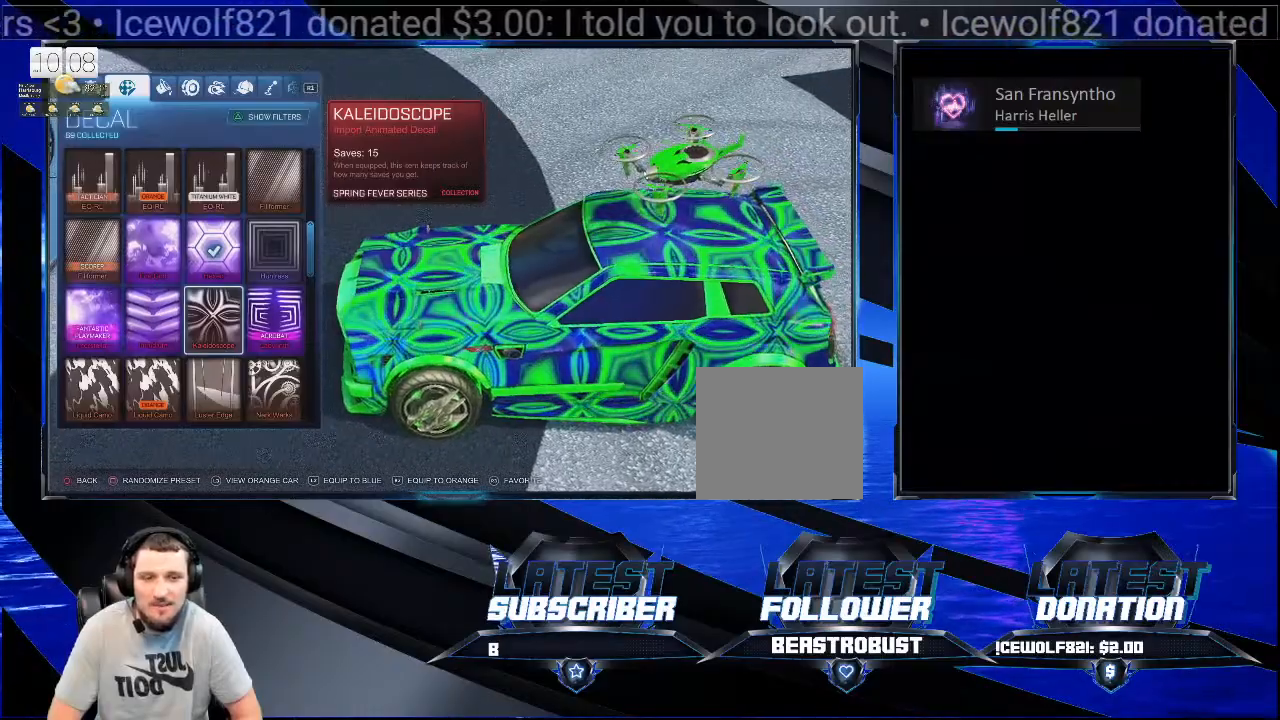
{"buttons": [], "left_stick": "center", "right_stick": "left", "events": [[233, "right_stick", "left"]]}
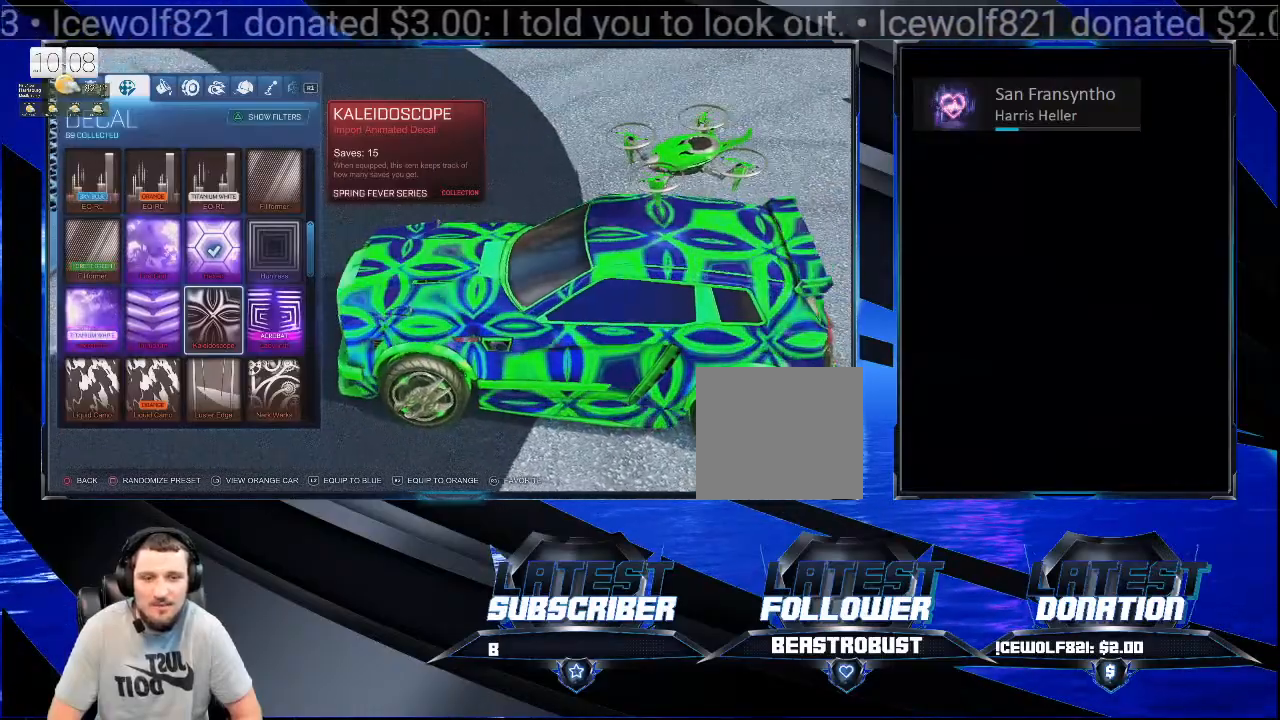
{"buttons": [], "left_stick": "center", "right_stick": "left", "events": [[433, "L1", "down"], [500, "L1", "up"]]}
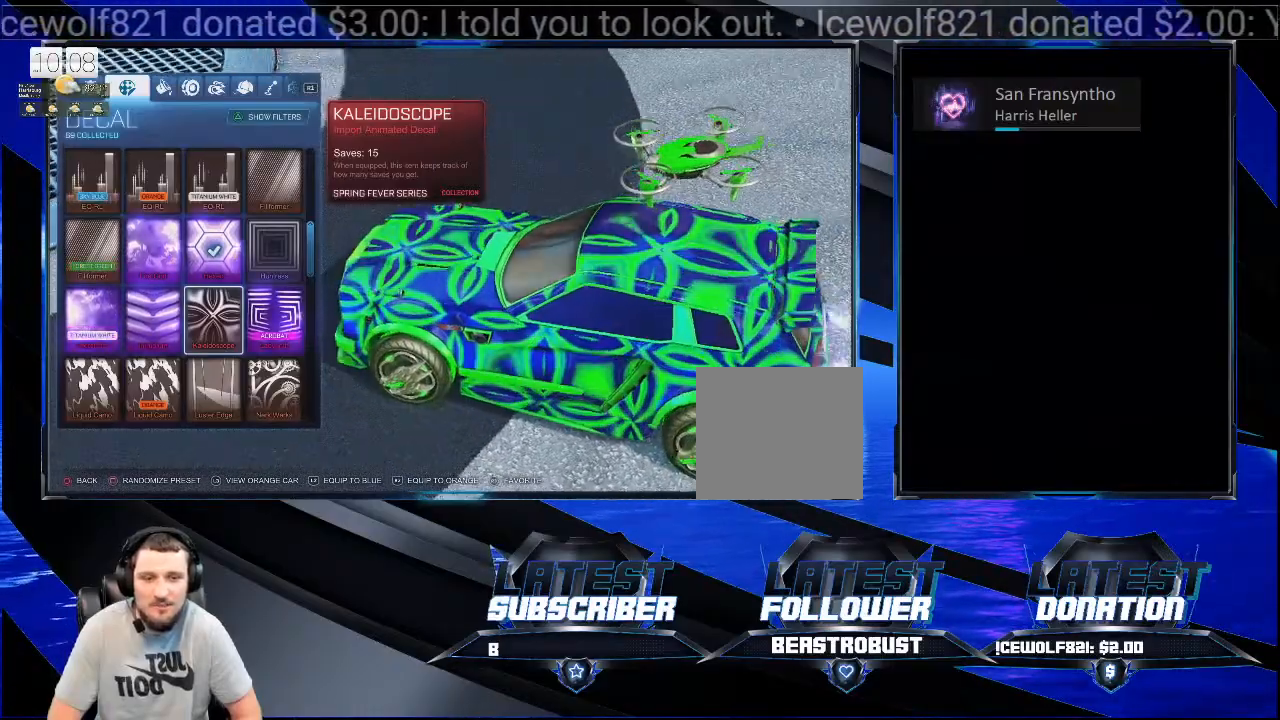
{"buttons": [], "left_stick": "center", "right_stick": "left", "events": []}
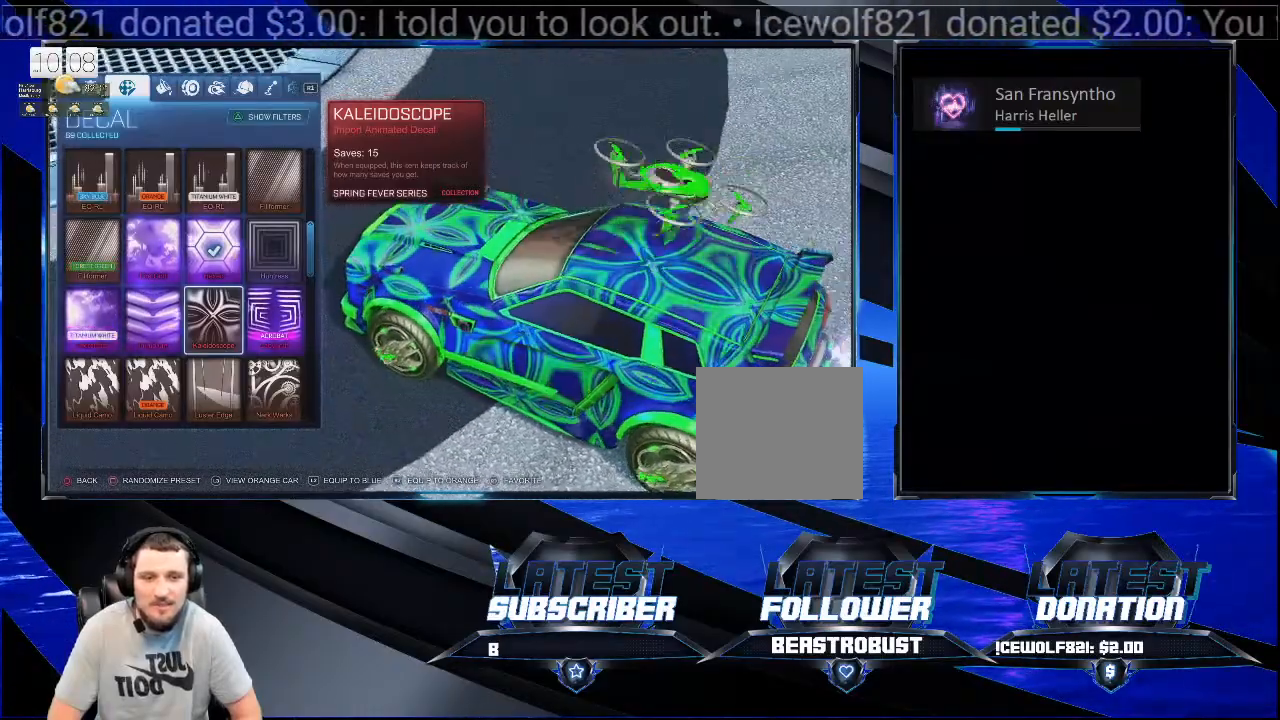
{"buttons": [], "left_stick": "center", "right_stick": "left", "events": []}
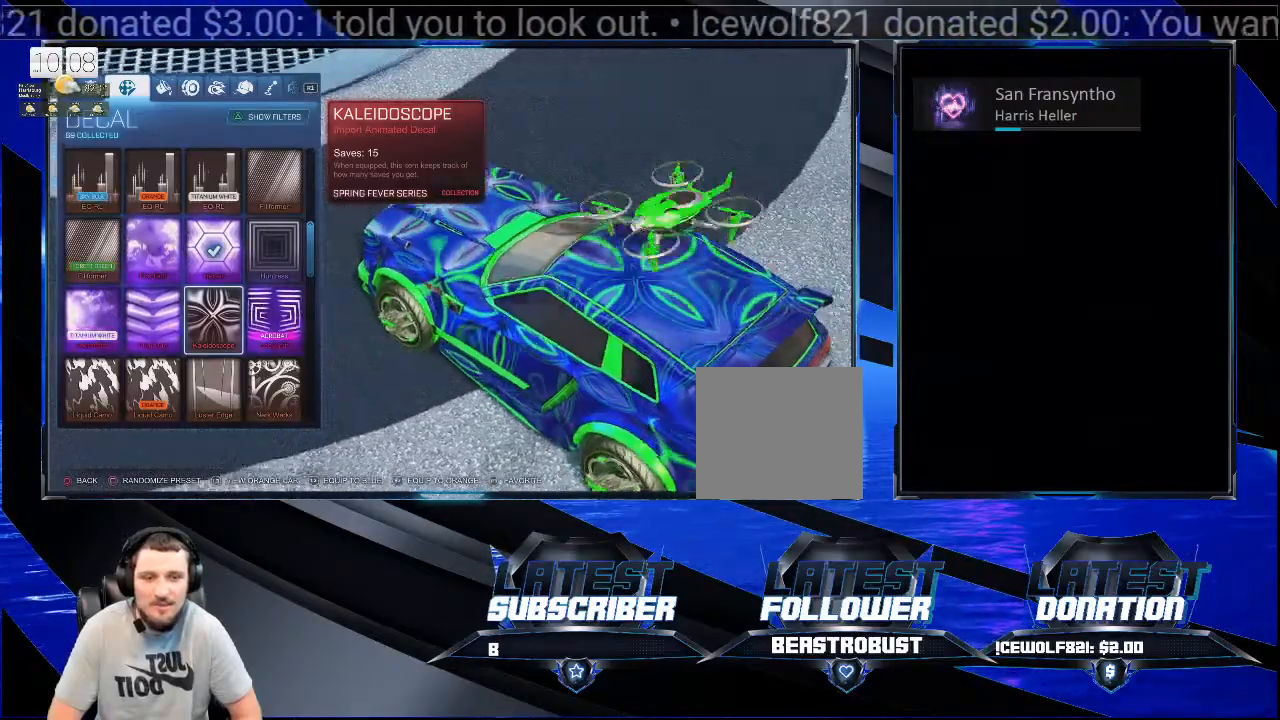
{"buttons": [], "left_stick": "center", "right_stick": "left", "events": []}
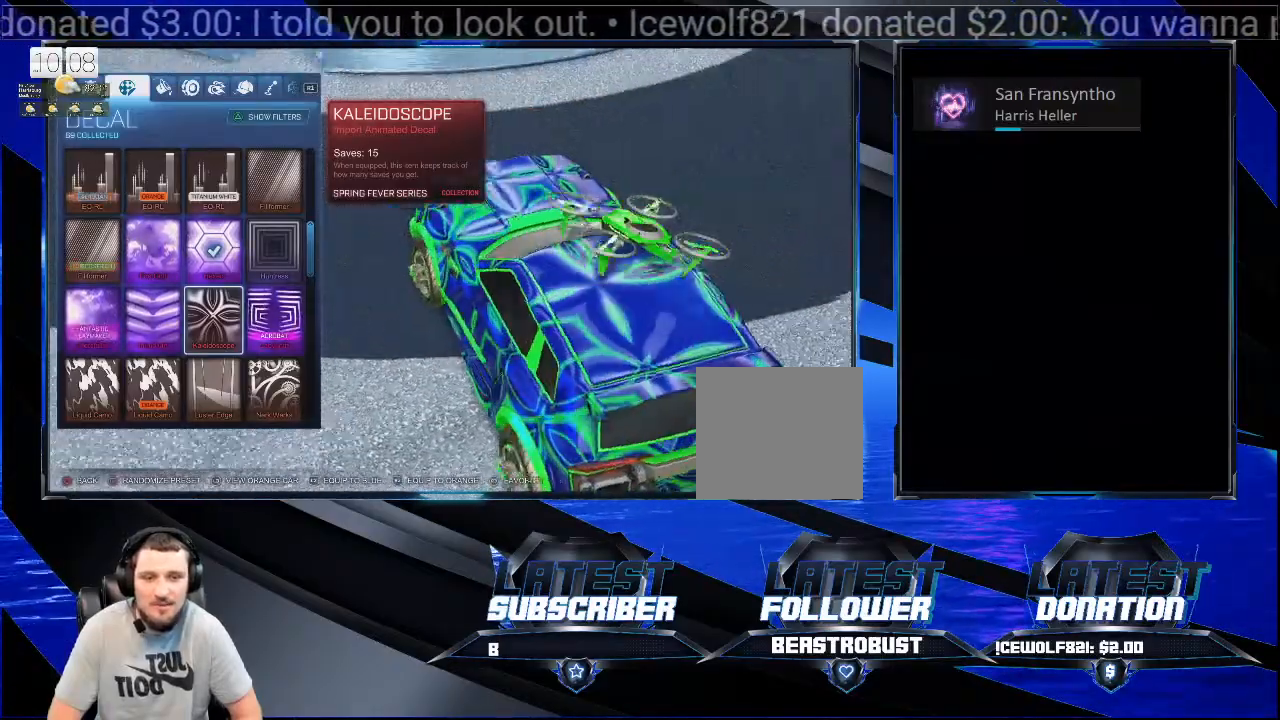
{"buttons": [], "left_stick": "center", "right_stick": "left", "events": []}
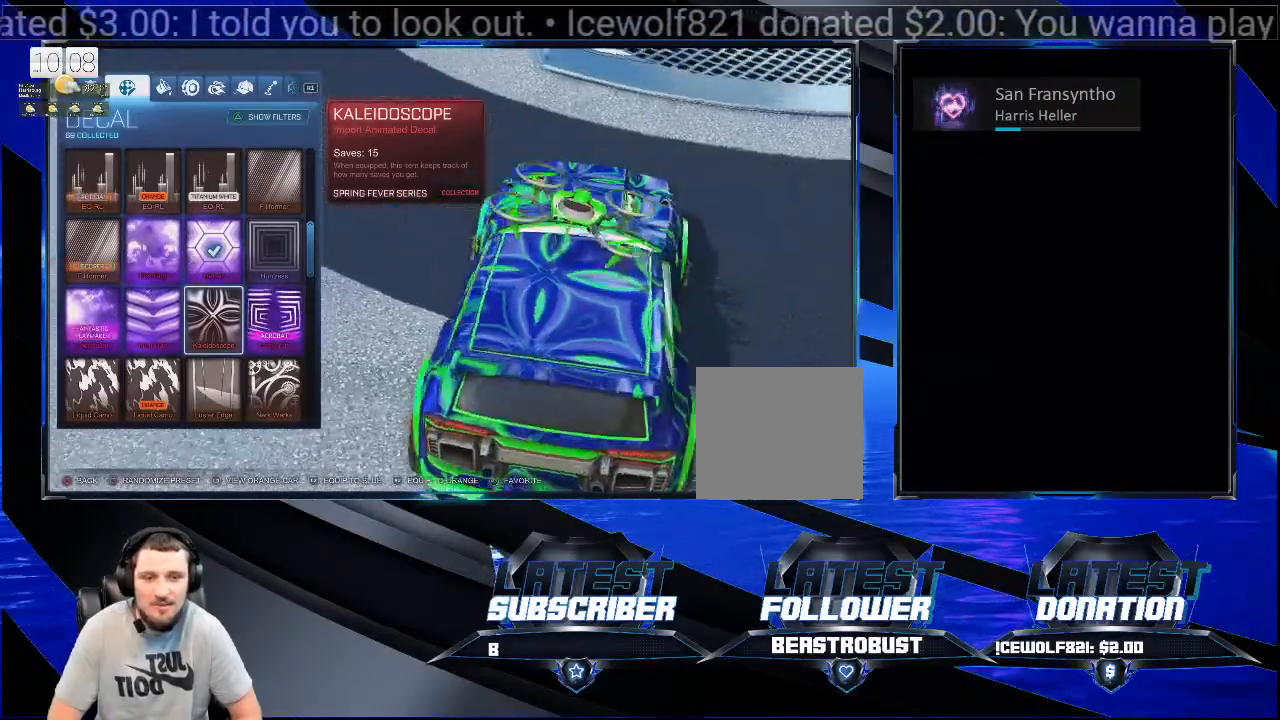
{"buttons": [], "left_stick": "center", "right_stick": "left", "events": []}
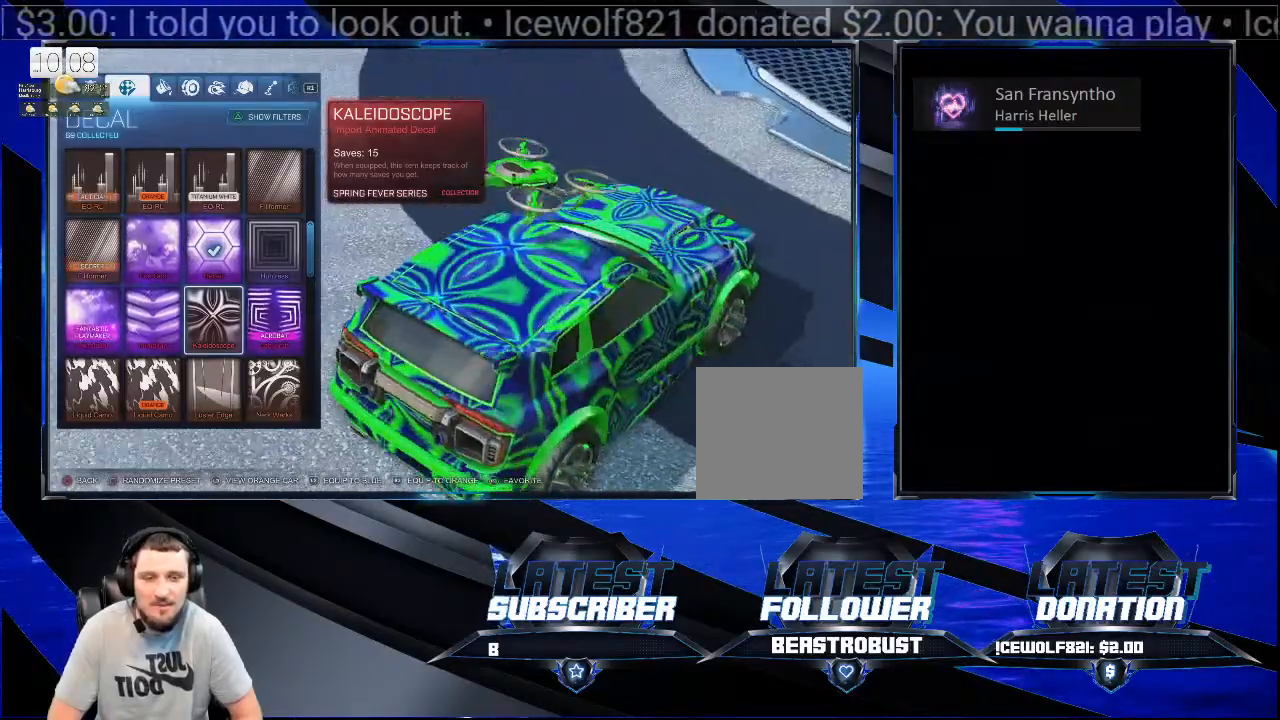
{"buttons": [], "left_stick": "center", "right_stick": "left", "events": []}
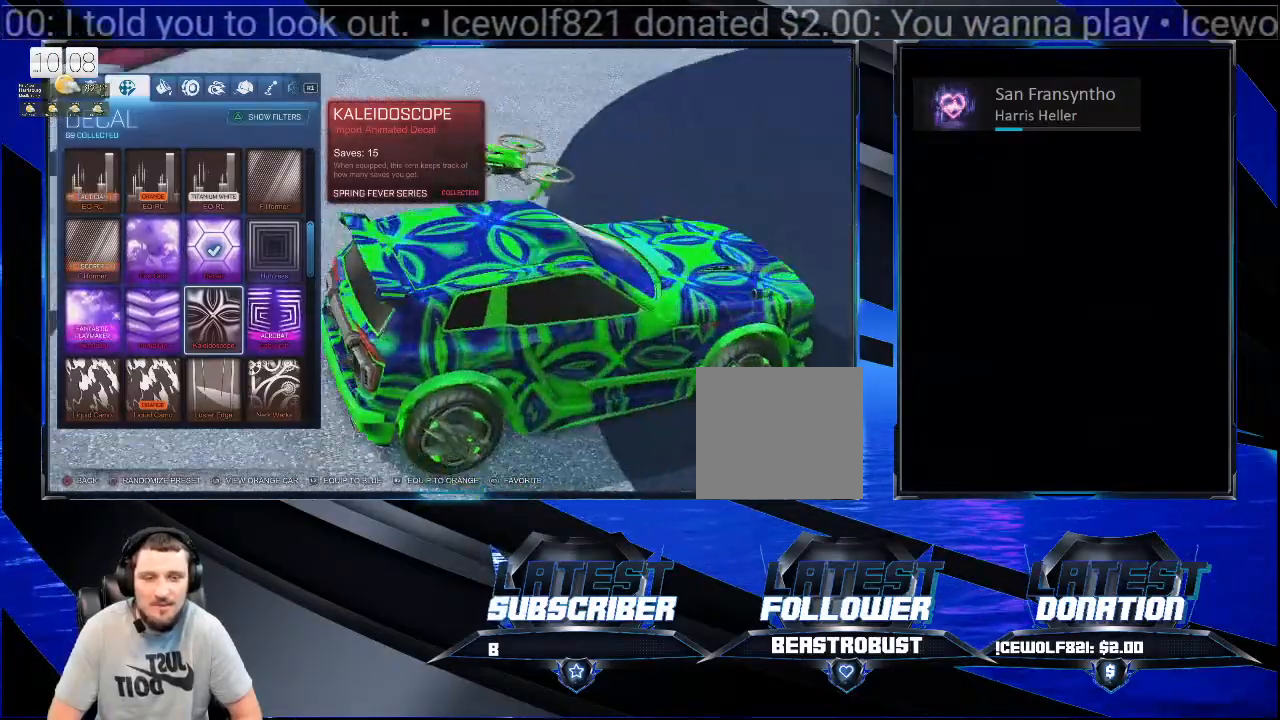
{"buttons": [], "left_stick": "center", "right_stick": "center", "events": [[233, "right_stick", "center"]]}